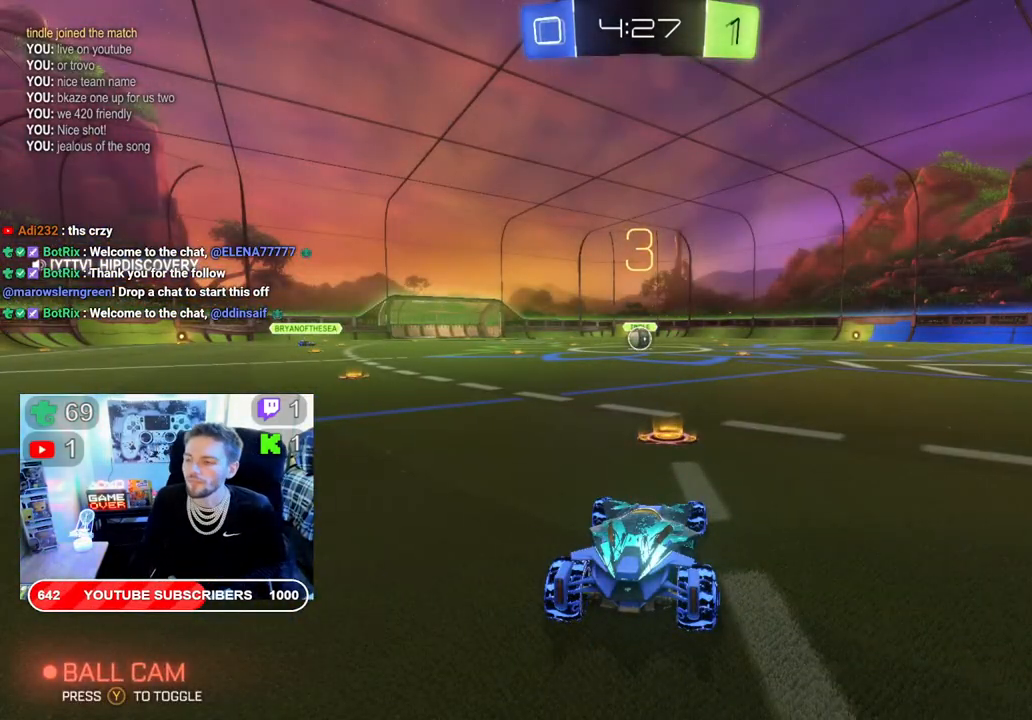
Gameplay with a controller (Xbox layout); each line is a JSON object with the inputs held at the frame after it. "events" lists button and stick changes between this image and that frame as [ms after this image, input, new state], when the widget could be followed in between.
{"buttons": ["R2"], "left_stick": "center", "right_stick": "center", "events": []}
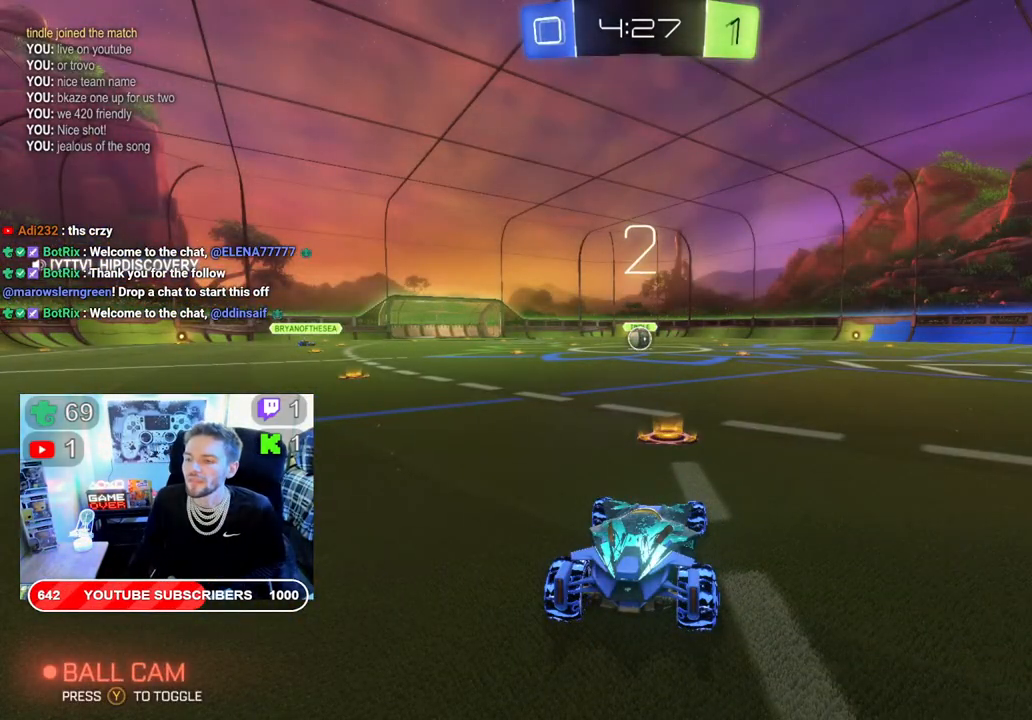
{"buttons": ["R2"], "left_stick": "center", "right_stick": "center", "events": []}
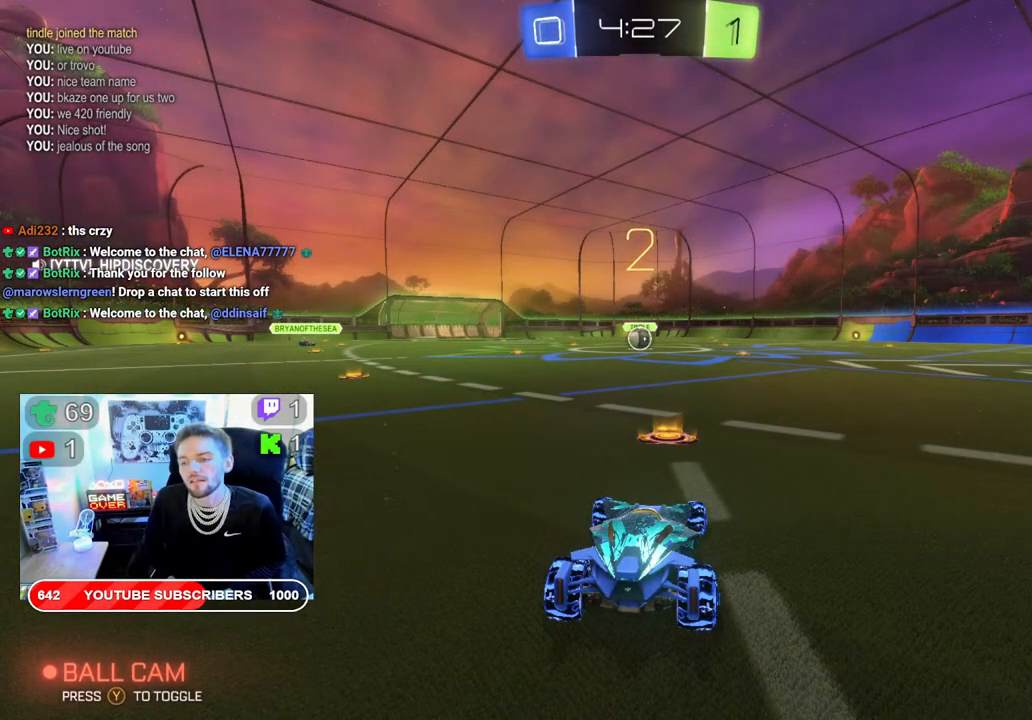
{"buttons": ["R2"], "left_stick": "center", "right_stick": "center", "events": []}
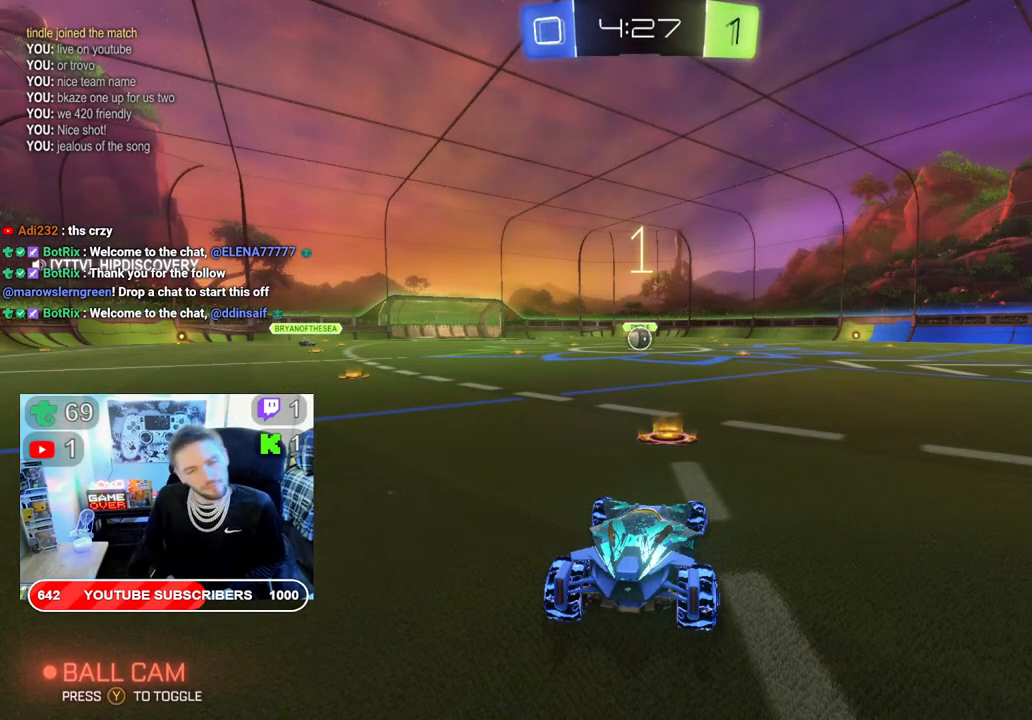
{"buttons": ["B", "R2"], "left_stick": "center", "right_stick": "center", "events": [[33, "B", "down"]]}
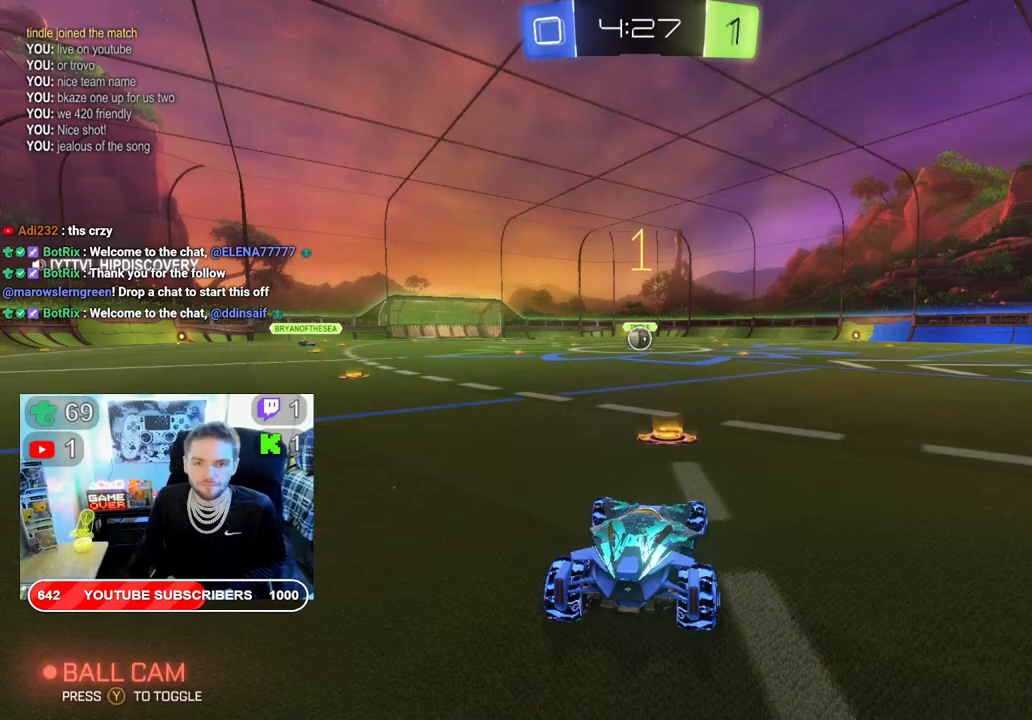
{"buttons": ["B", "R2"], "left_stick": "center", "right_stick": "center", "events": []}
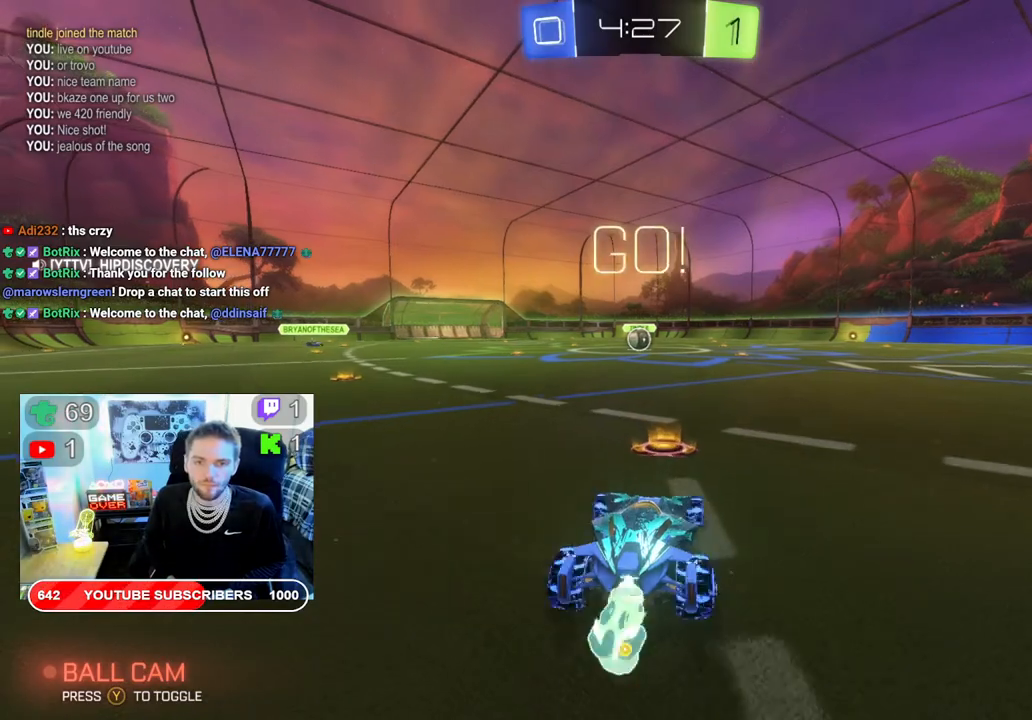
{"buttons": ["B", "R2"], "left_stick": "center", "right_stick": "center", "events": [[217, "left_stick", "left"], [367, "left_stick", "center"]]}
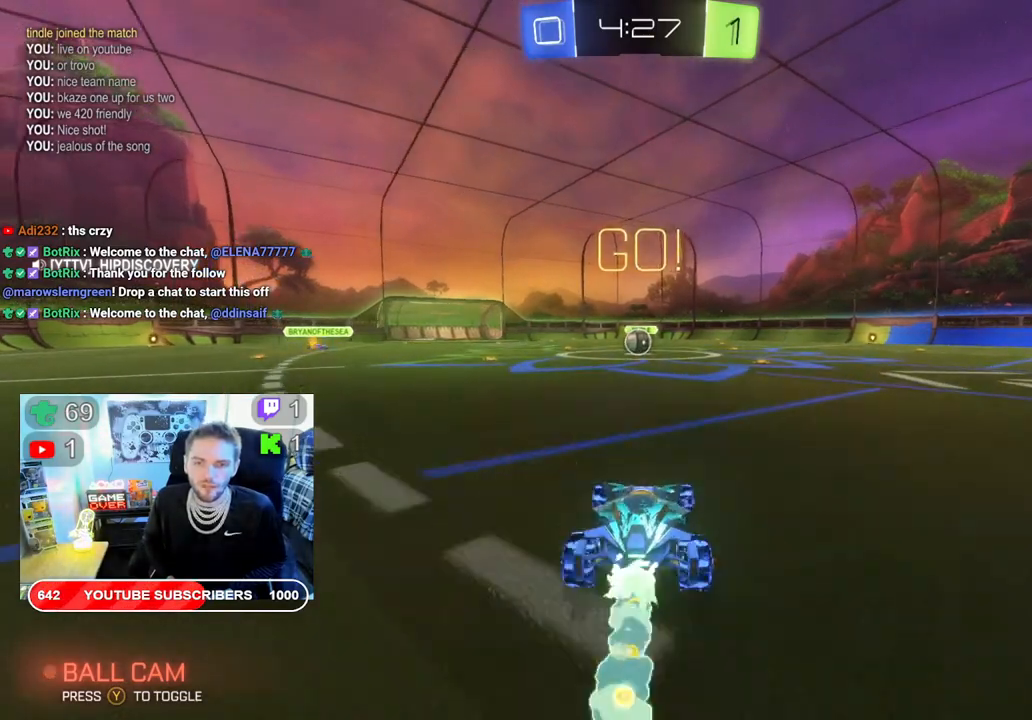
{"buttons": ["B", "R2"], "left_stick": "center", "right_stick": "center", "events": []}
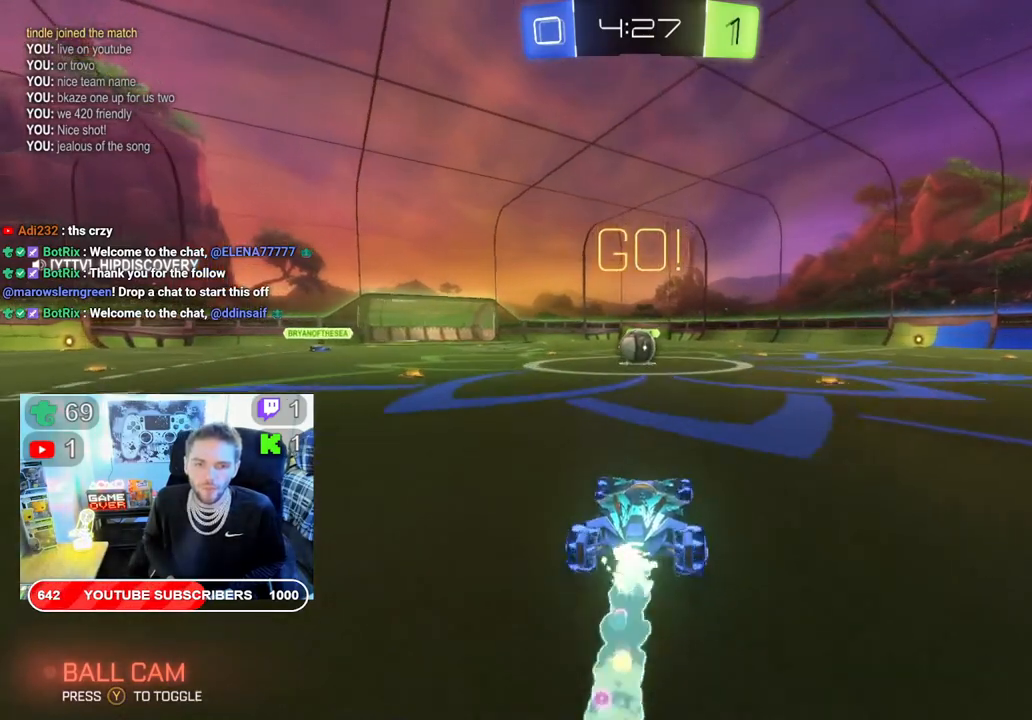
{"buttons": ["B", "R2"], "left_stick": "left", "right_stick": "center", "events": [[383, "left_stick", "left"]]}
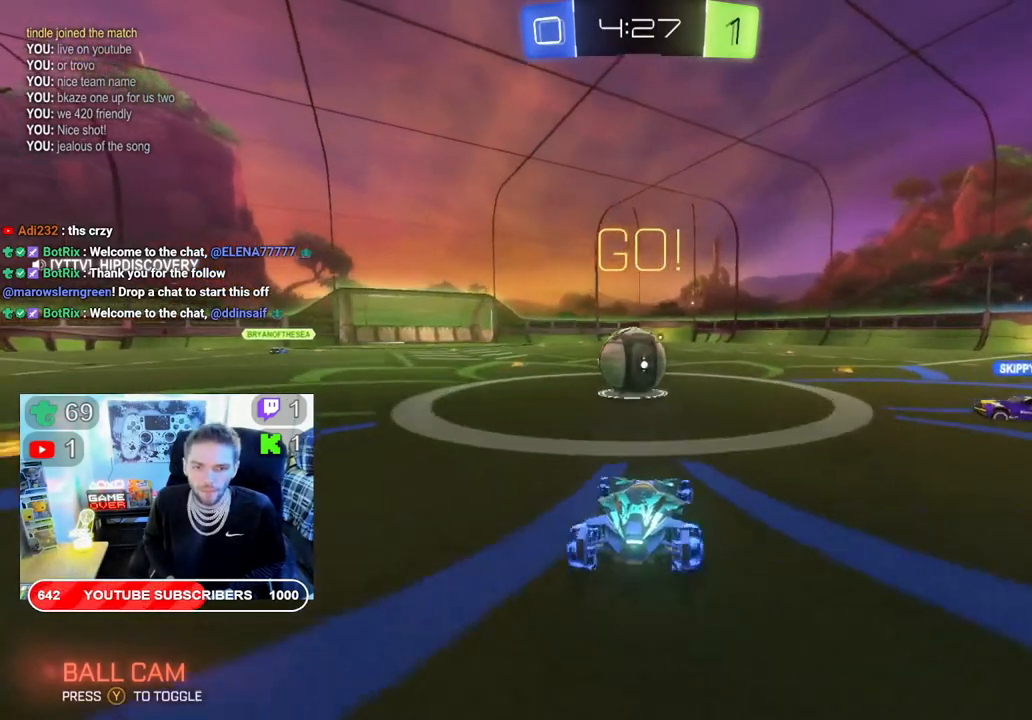
{"buttons": ["R2"], "left_stick": "center", "right_stick": "center", "events": [[67, "left_stick", "center"], [117, "left_stick", "up-left"], [150, "B", "up"], [250, "left_stick", "up"], [467, "left_stick", "center"]]}
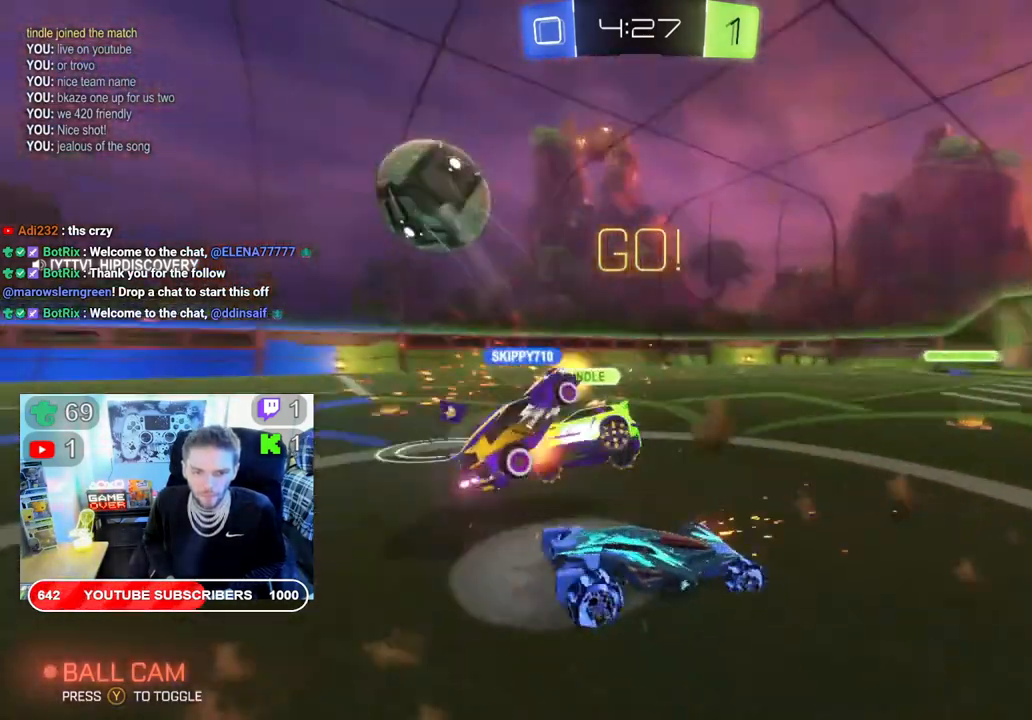
{"buttons": ["R2"], "left_stick": "left", "right_stick": "center", "events": [[367, "left_stick", "left"]]}
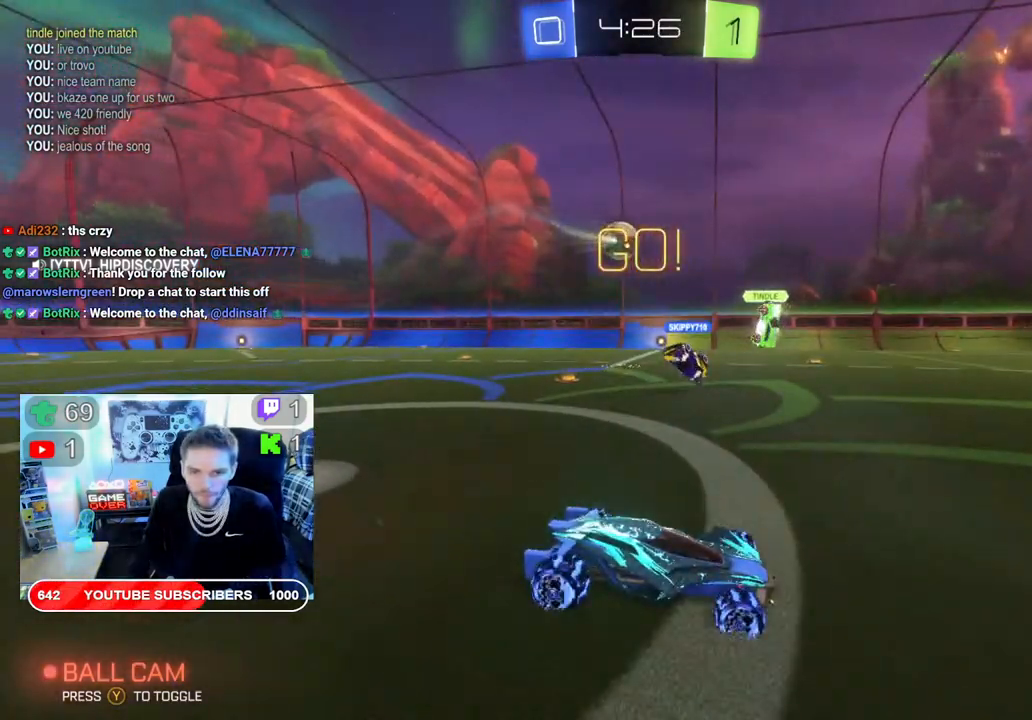
{"buttons": ["R2"], "left_stick": "left", "right_stick": "center", "events": []}
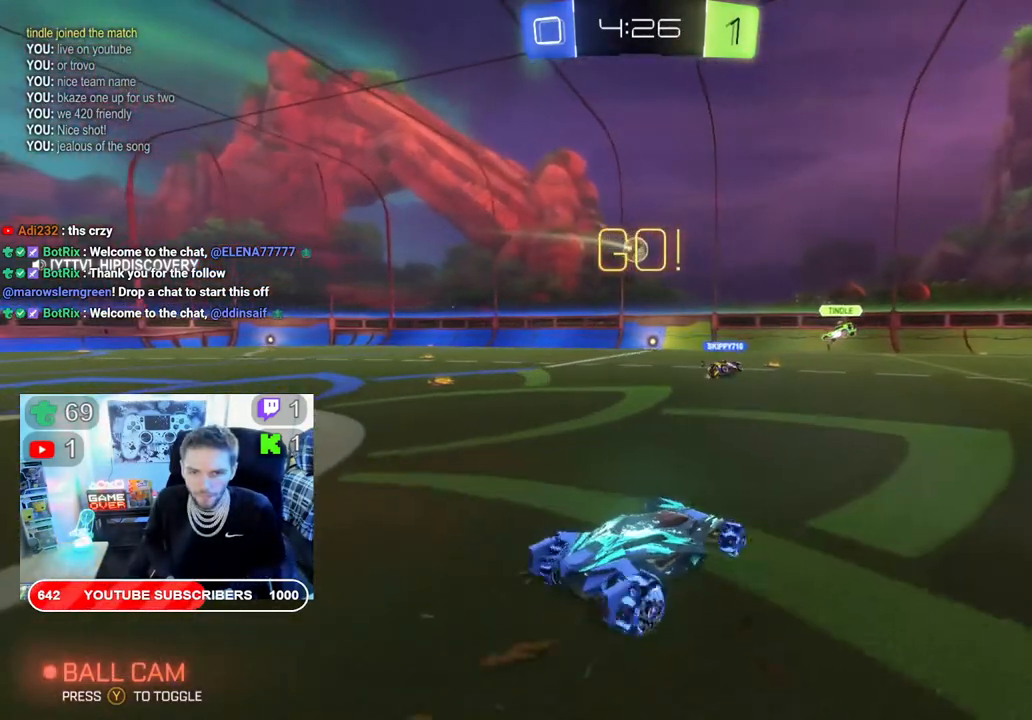
{"buttons": ["R2"], "left_stick": "left", "right_stick": "center", "events": []}
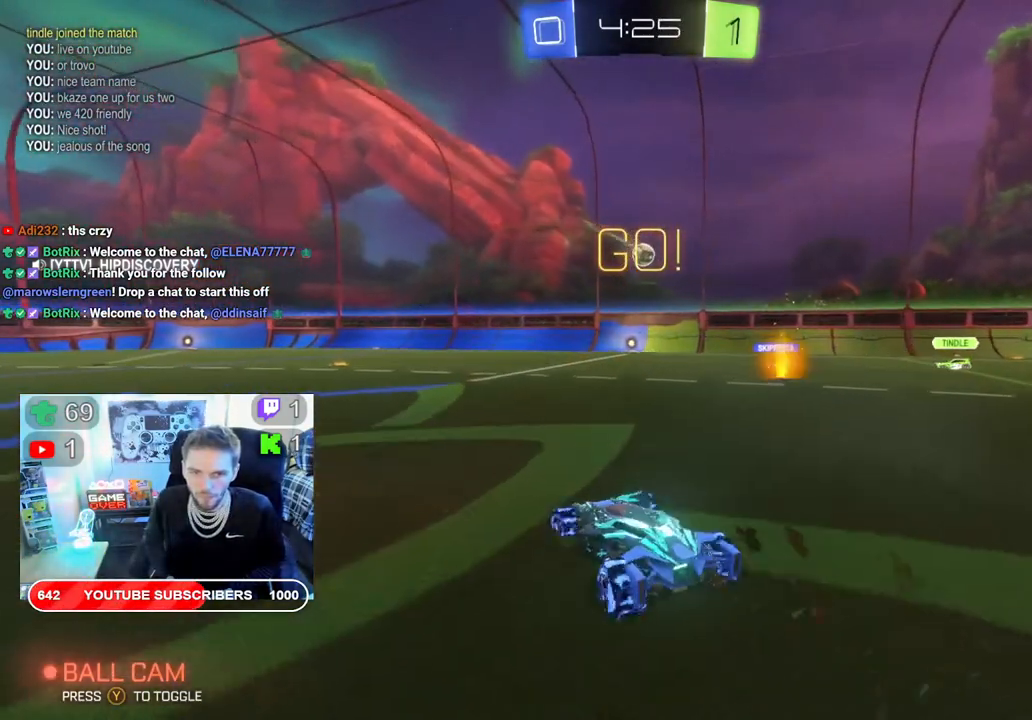
{"buttons": ["R2"], "left_stick": "center", "right_stick": "center", "events": [[100, "left_stick", "center"], [167, "left_stick", "right"], [383, "left_stick", "center"]]}
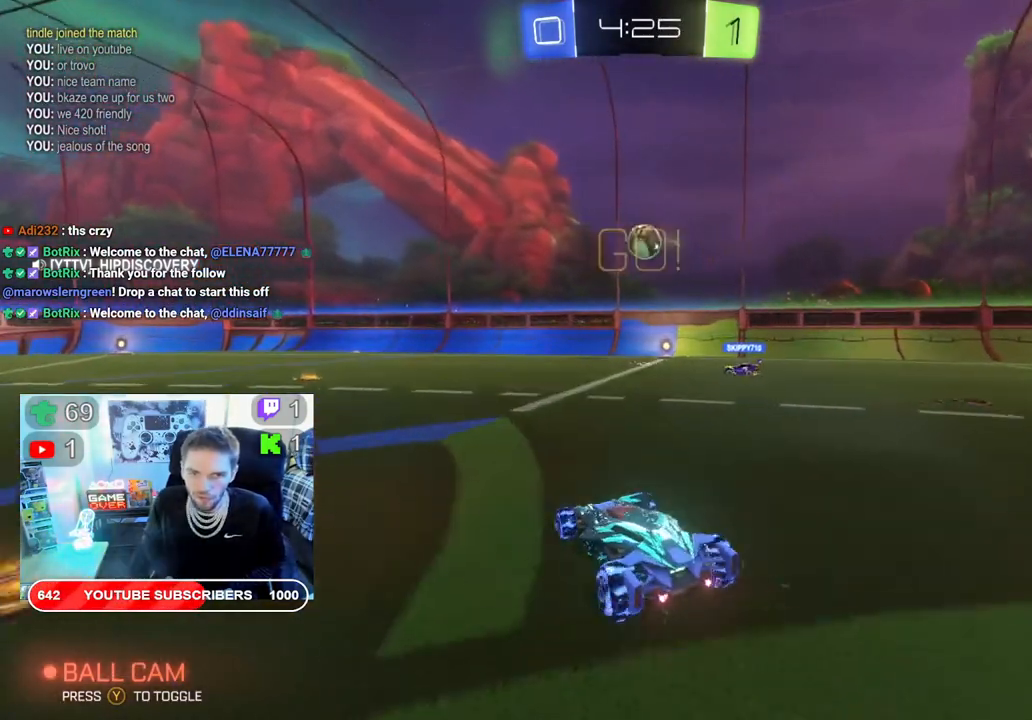
{"buttons": ["A", "R2"], "left_stick": "down", "right_stick": "center", "events": [[433, "A", "down"], [483, "left_stick", "down"]]}
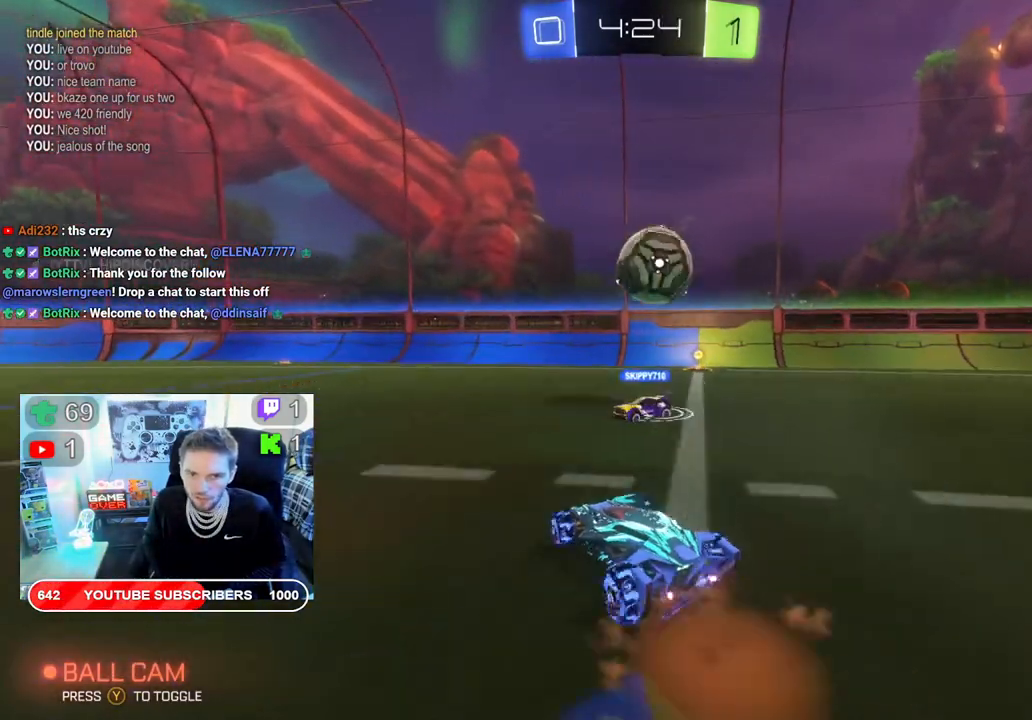
{"buttons": ["R2"], "left_stick": "down", "right_stick": "center", "events": [[83, "A", "up"], [133, "A", "down"], [233, "A", "up"], [283, "A", "down"], [400, "A", "up"]]}
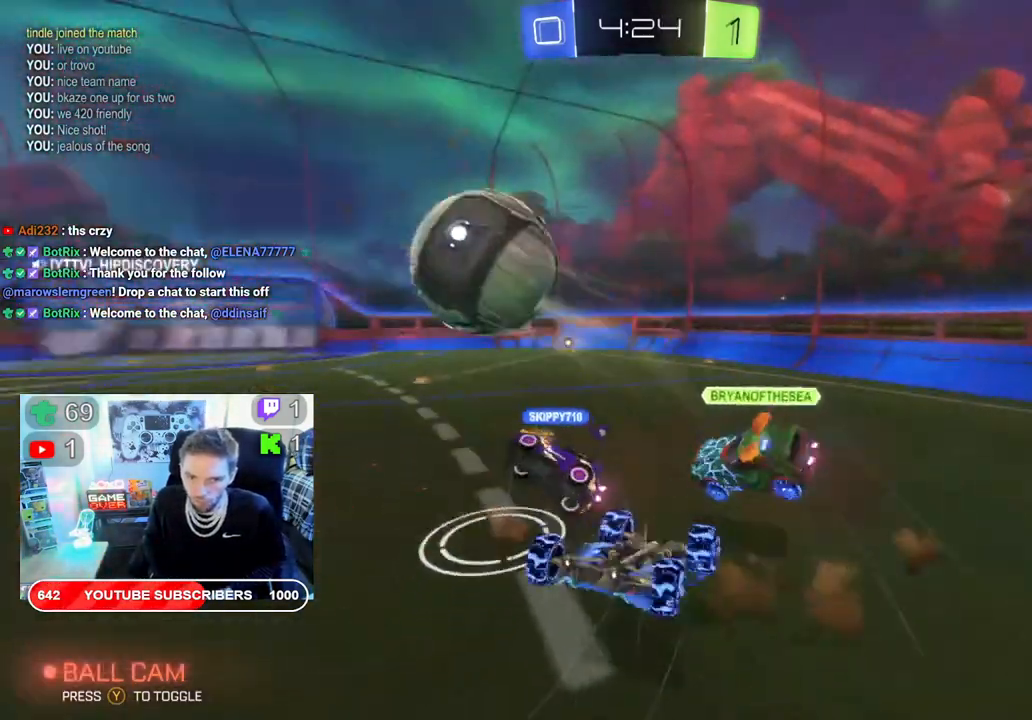
{"buttons": ["R2"], "left_stick": "center", "right_stick": "center", "events": [[50, "left_stick", "center"]]}
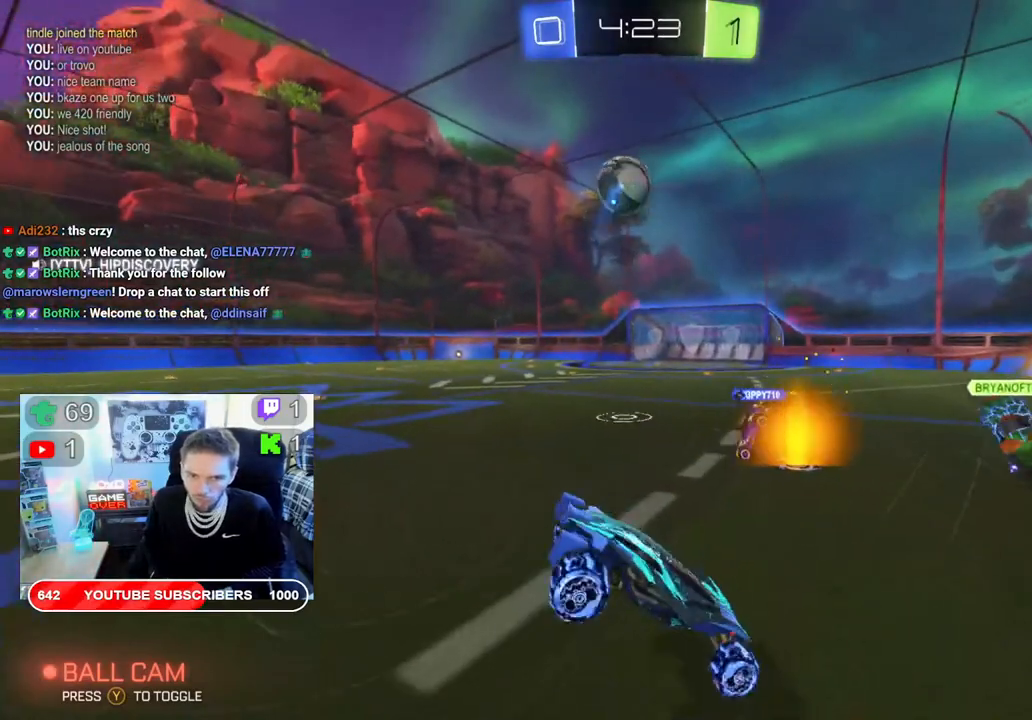
{"buttons": ["B", "R2"], "left_stick": "left", "right_stick": "center", "events": [[167, "left_stick", "left"], [200, "B", "down"]]}
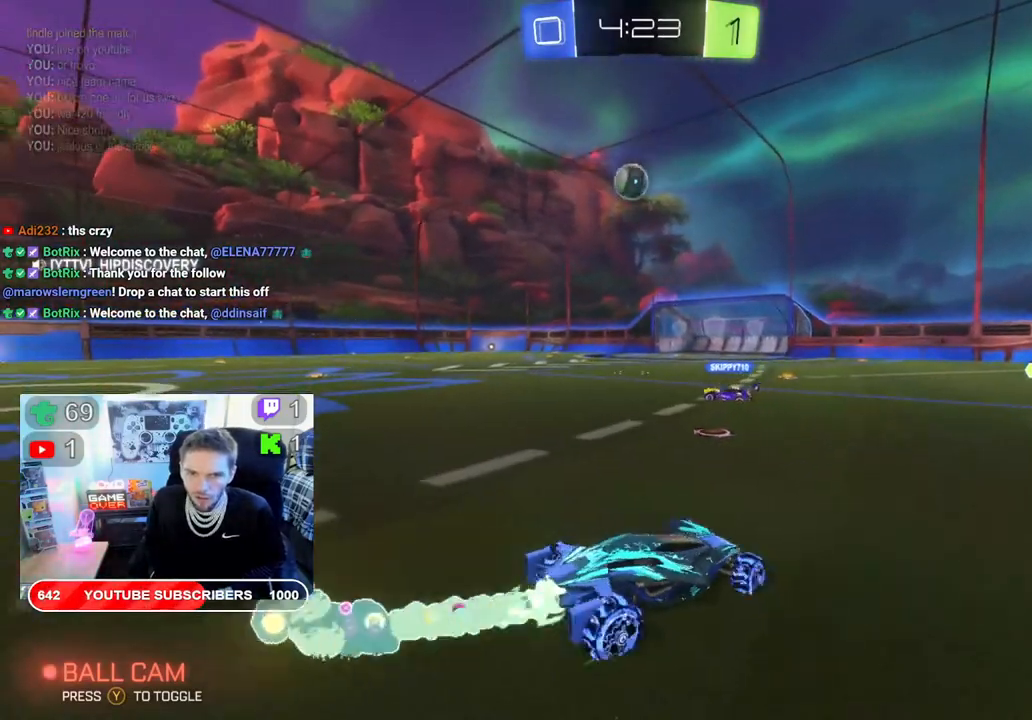
{"buttons": ["A", "L2", "R2"], "left_stick": "up-left", "right_stick": "center", "events": [[217, "left_stick", "center"], [350, "left_stick", "up"], [367, "B", "up"], [433, "A", "down"], [433, "L2", "down"], [500, "left_stick", "up-left"]]}
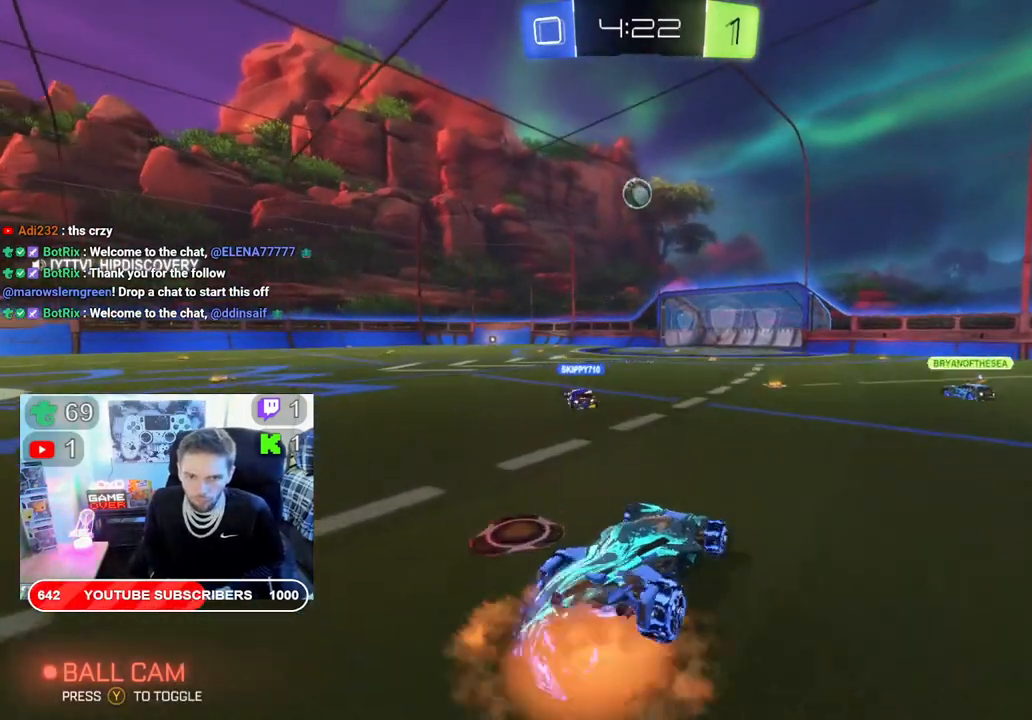
{"buttons": ["R2"], "left_stick": "center", "right_stick": "center", "events": [[83, "A", "up"], [117, "A", "down"], [217, "L2", "up"], [233, "A", "up"], [267, "left_stick", "center"], [283, "A", "down"], [417, "A", "up"]]}
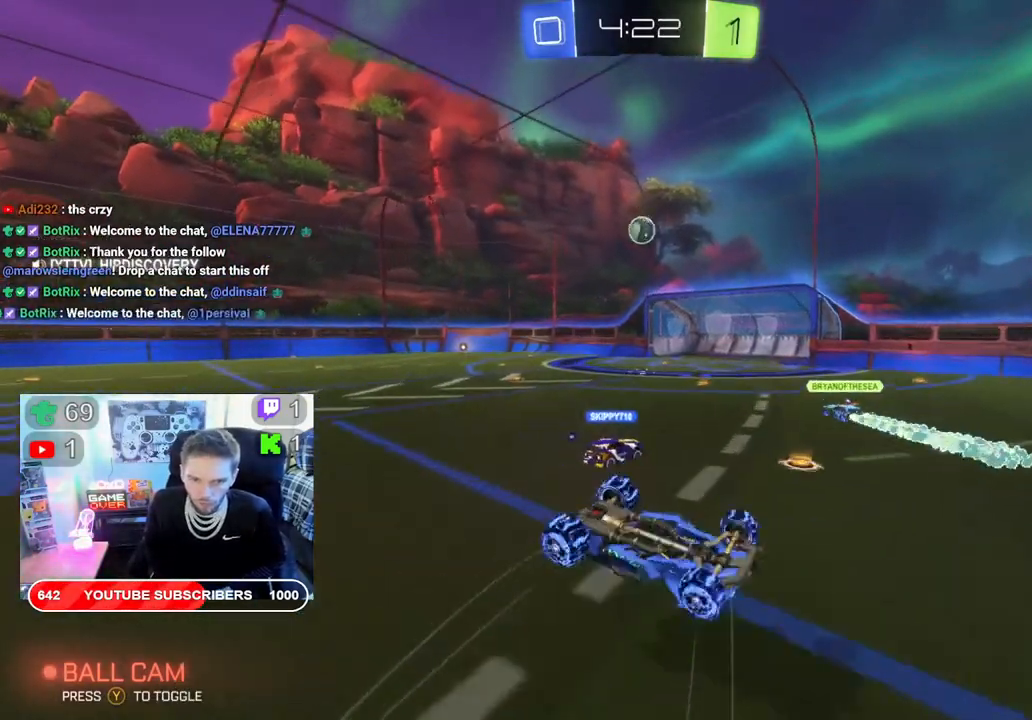
{"buttons": ["R2"], "left_stick": "center", "right_stick": "center", "events": []}
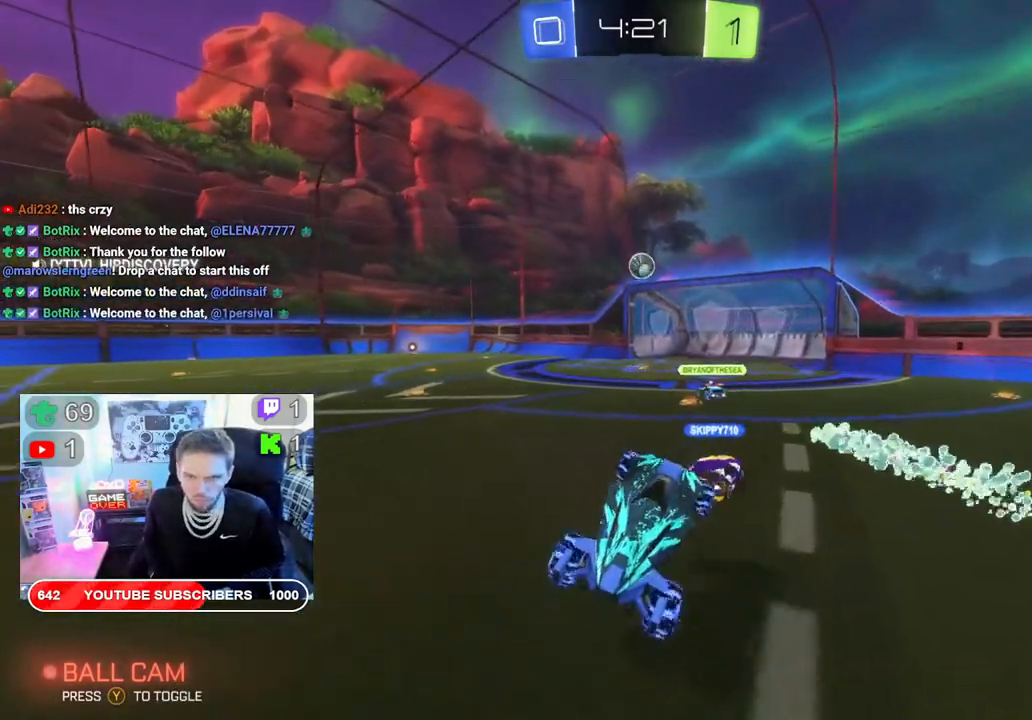
{"buttons": ["B", "R2"], "left_stick": "left", "right_stick": "center", "events": [[100, "B", "down"], [450, "left_stick", "left"]]}
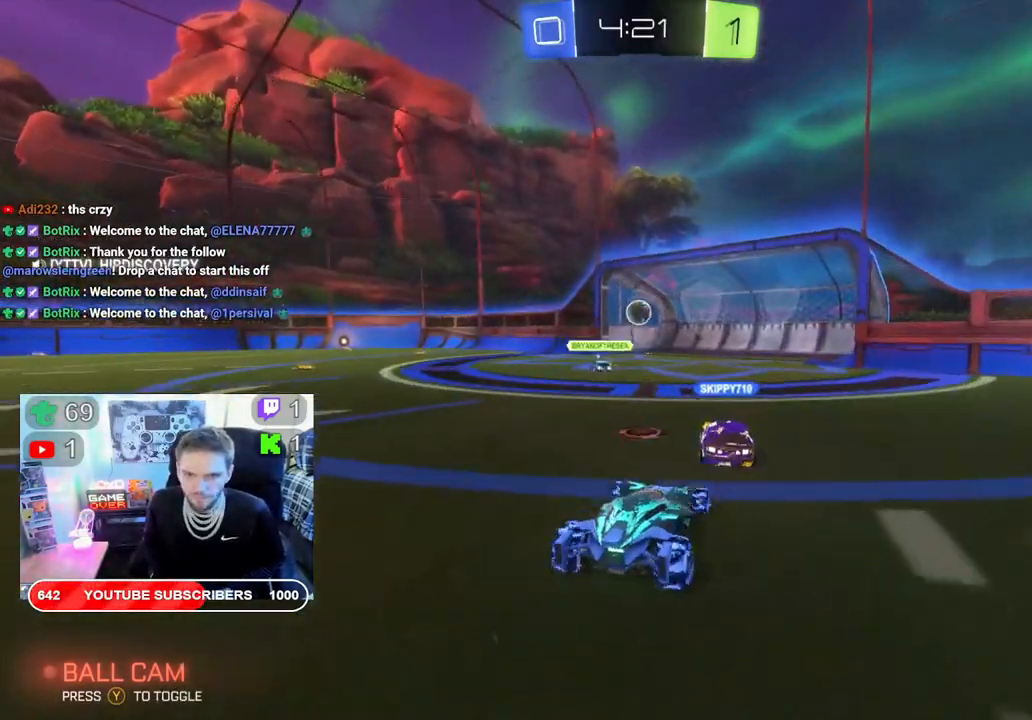
{"buttons": [], "left_stick": "center", "right_stick": "center", "events": [[67, "B", "up"], [83, "left_stick", "center"], [500, "R2", "up"]]}
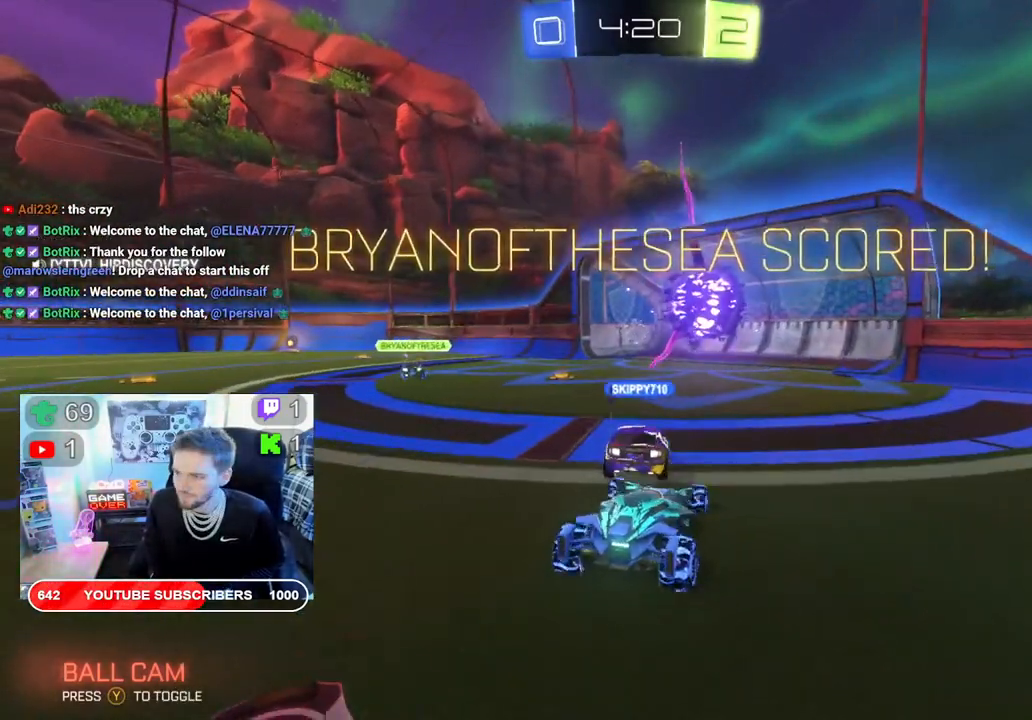
{"buttons": ["A"], "left_stick": "down", "right_stick": "center", "events": [[17, "A", "down"], [50, "left_stick", "down"], [167, "A", "up"], [233, "A", "down"], [333, "A", "up"], [417, "A", "down"]]}
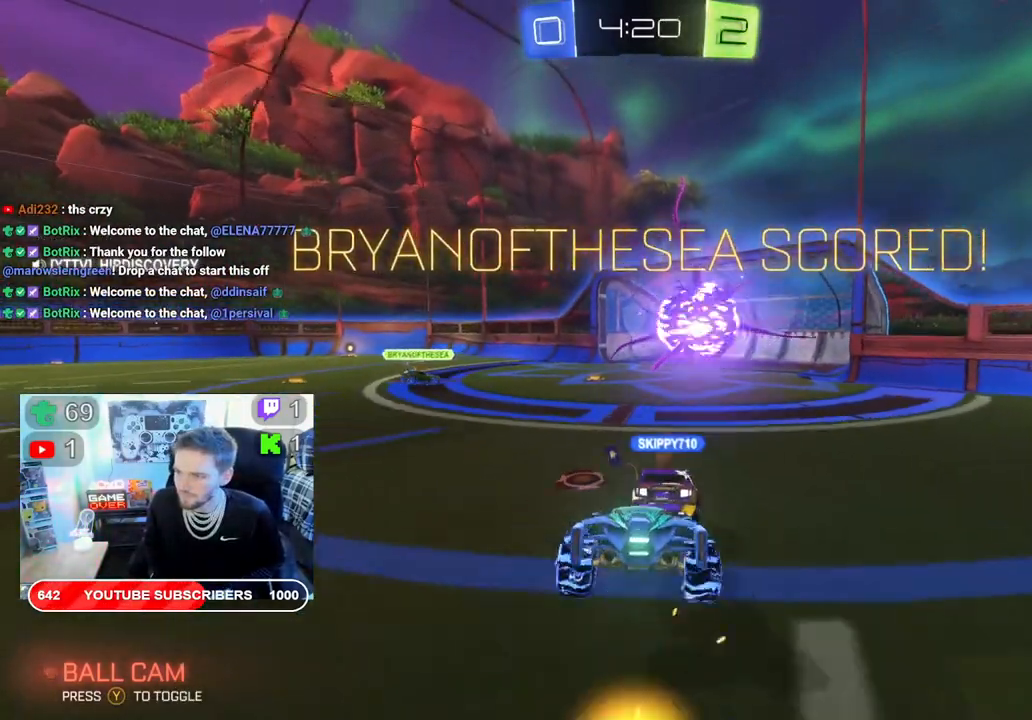
{"buttons": ["A"], "left_stick": "down", "right_stick": "center", "events": [[17, "A", "up"], [83, "A", "down"], [183, "A", "up"], [267, "A", "down"], [383, "A", "up"], [450, "A", "down"]]}
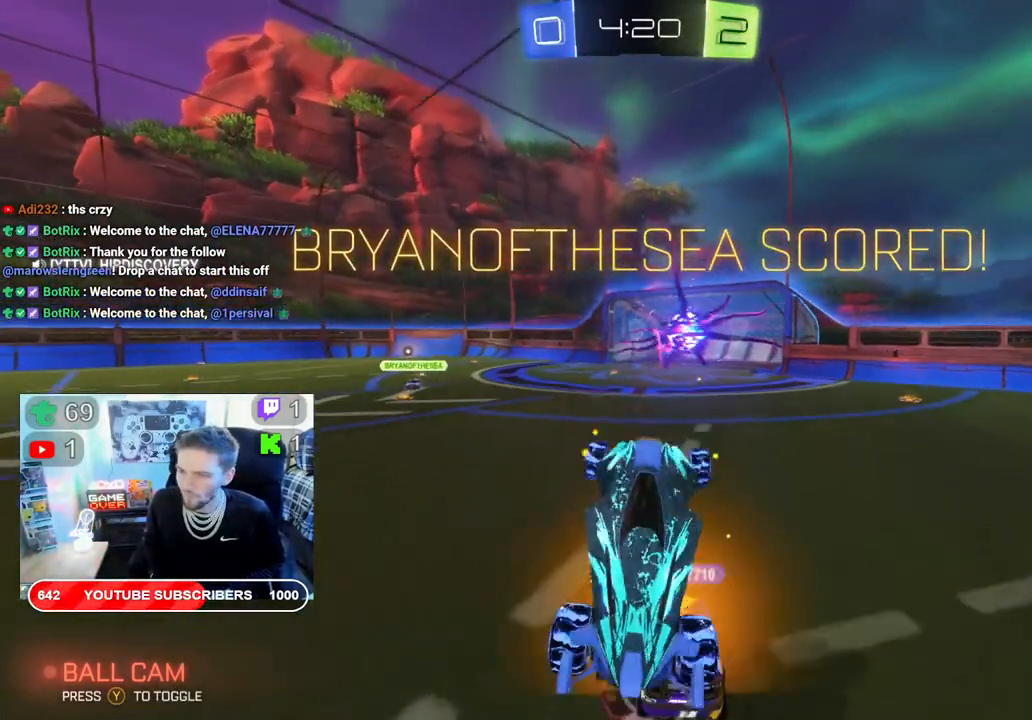
{"buttons": ["A"], "left_stick": "center", "right_stick": "center", "events": [[83, "A", "up"], [167, "A", "down"], [167, "left_stick", "center"], [300, "A", "up"], [400, "A", "down"]]}
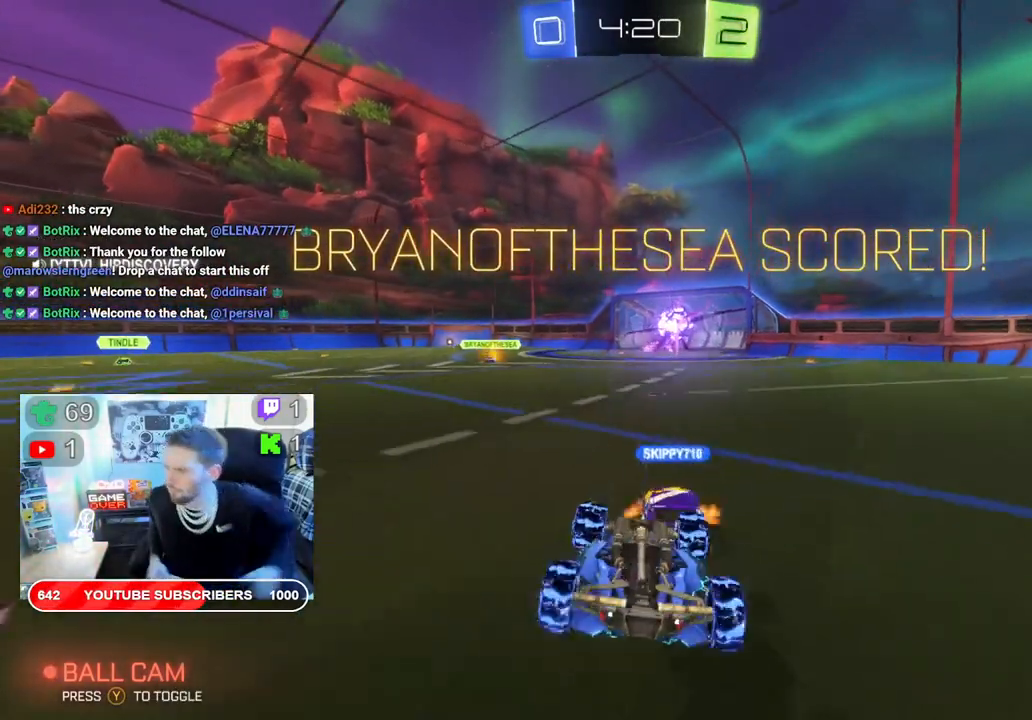
{"buttons": ["A"], "left_stick": "center", "right_stick": "center", "events": [[33, "A", "up"], [183, "A", "down"], [317, "A", "up"], [450, "A", "down"]]}
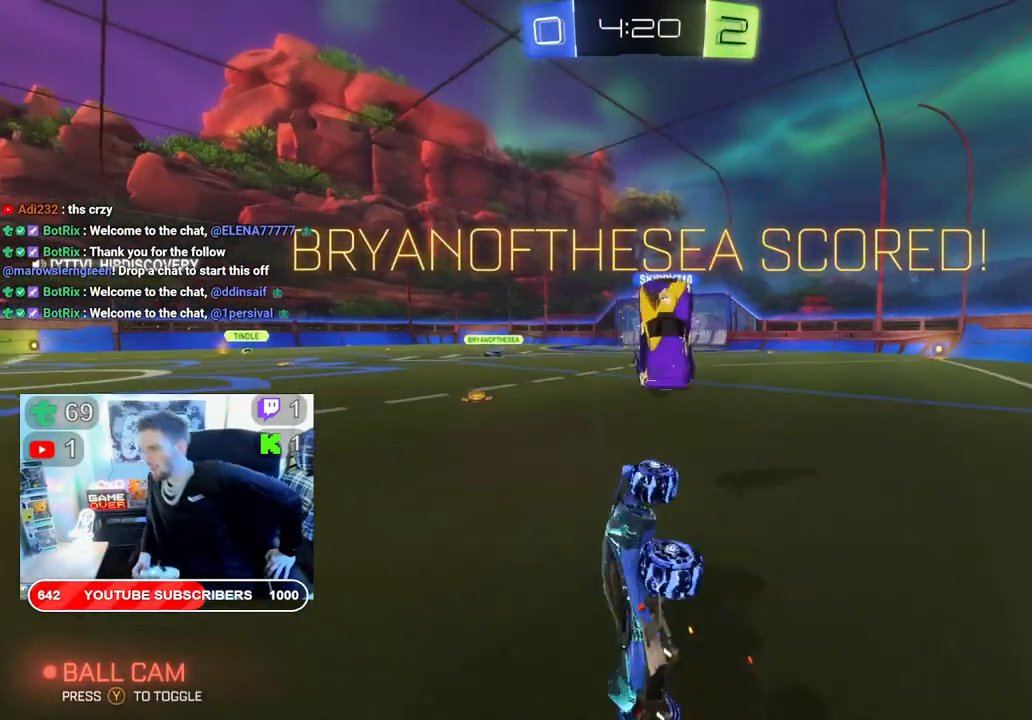
{"buttons": ["A"], "left_stick": "center", "right_stick": "center", "events": [[50, "A", "up"], [167, "A", "down"], [283, "A", "up"], [400, "A", "down"]]}
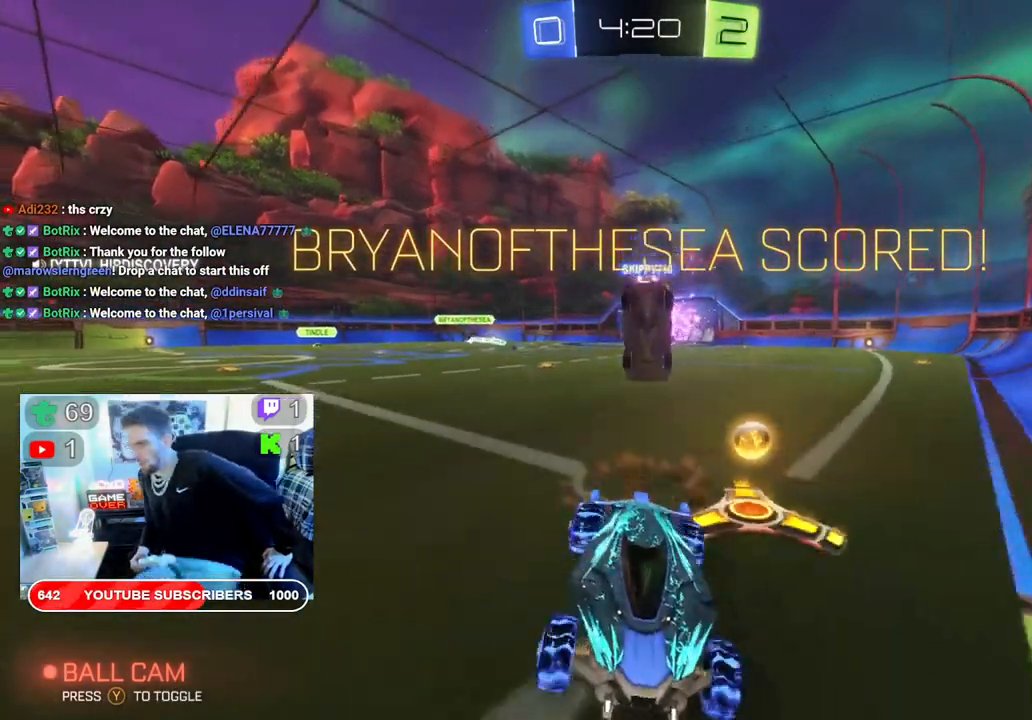
{"buttons": [], "left_stick": "center", "right_stick": "center", "events": [[17, "A", "up"], [117, "A", "down"], [233, "A", "up"], [350, "A", "down"], [467, "A", "up"]]}
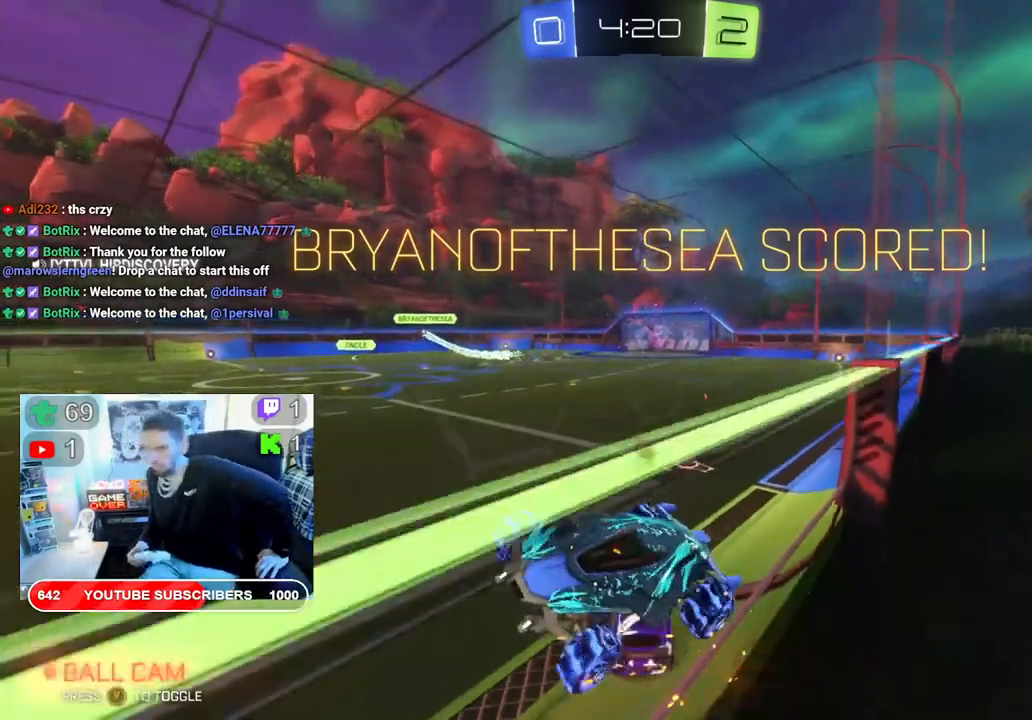
{"buttons": [], "left_stick": "center", "right_stick": "center", "events": [[83, "A", "down"], [183, "A", "up"], [317, "A", "down"], [450, "A", "up"]]}
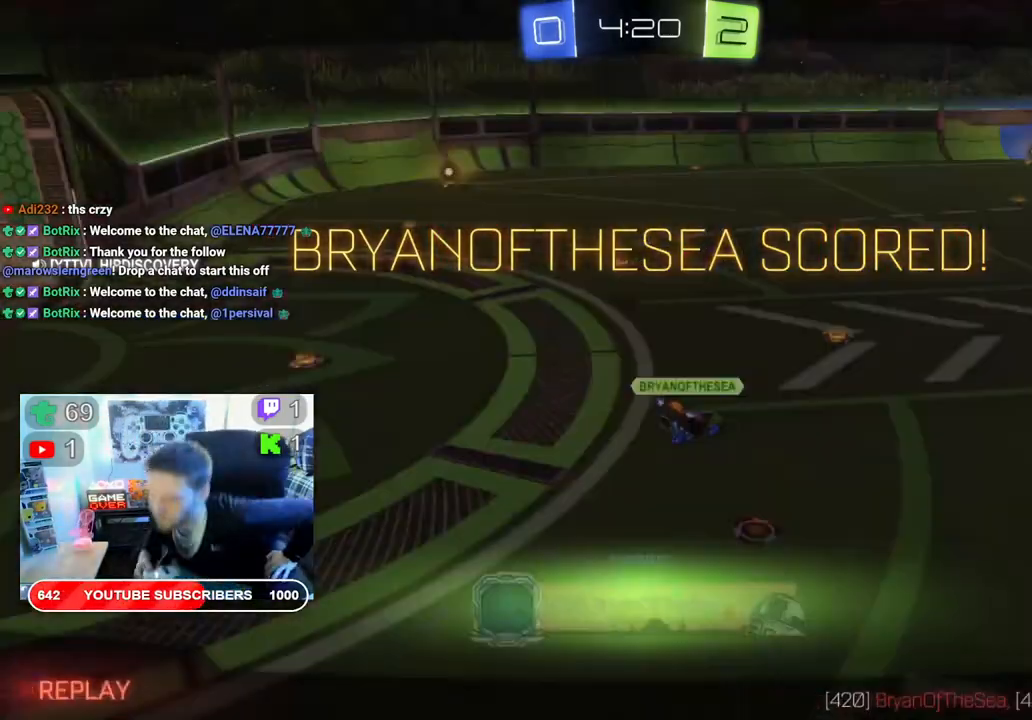
{"buttons": ["A"], "left_stick": "center", "right_stick": "center", "events": [[83, "A", "down"], [233, "A", "up"], [433, "A", "down"]]}
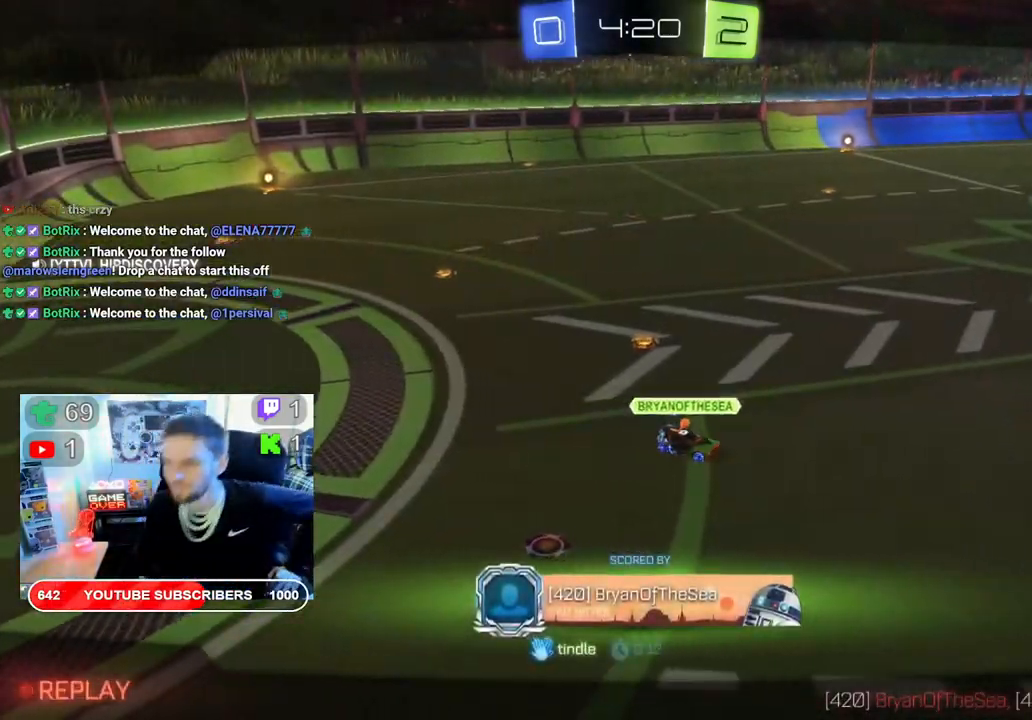
{"buttons": ["A"], "left_stick": "center", "right_stick": "center", "events": [[50, "A", "up"], [250, "A", "down"], [350, "A", "up"], [500, "A", "down"]]}